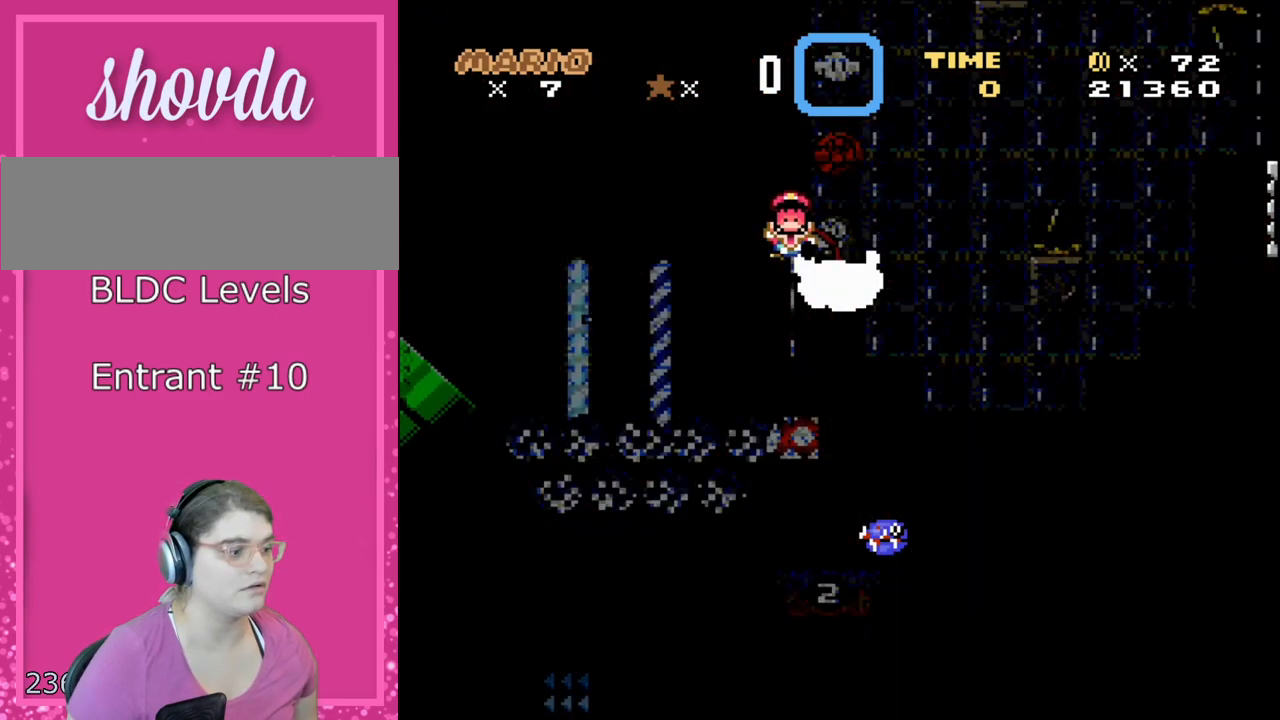
Gameplay with a controller (Nintendo layout); each line is a JSON object with the inputs held at the frame after it. "events" lists button and stick changes between this image and that frame as [ms after this image, input, new state], when the widget could be followed in between. Not read: L3 R3 SELECT.
{"buttons": ["A"], "events": [[183, "Y", "up"], [333, "A", "down"], [433, "A", "up"], [483, "A", "down"]]}
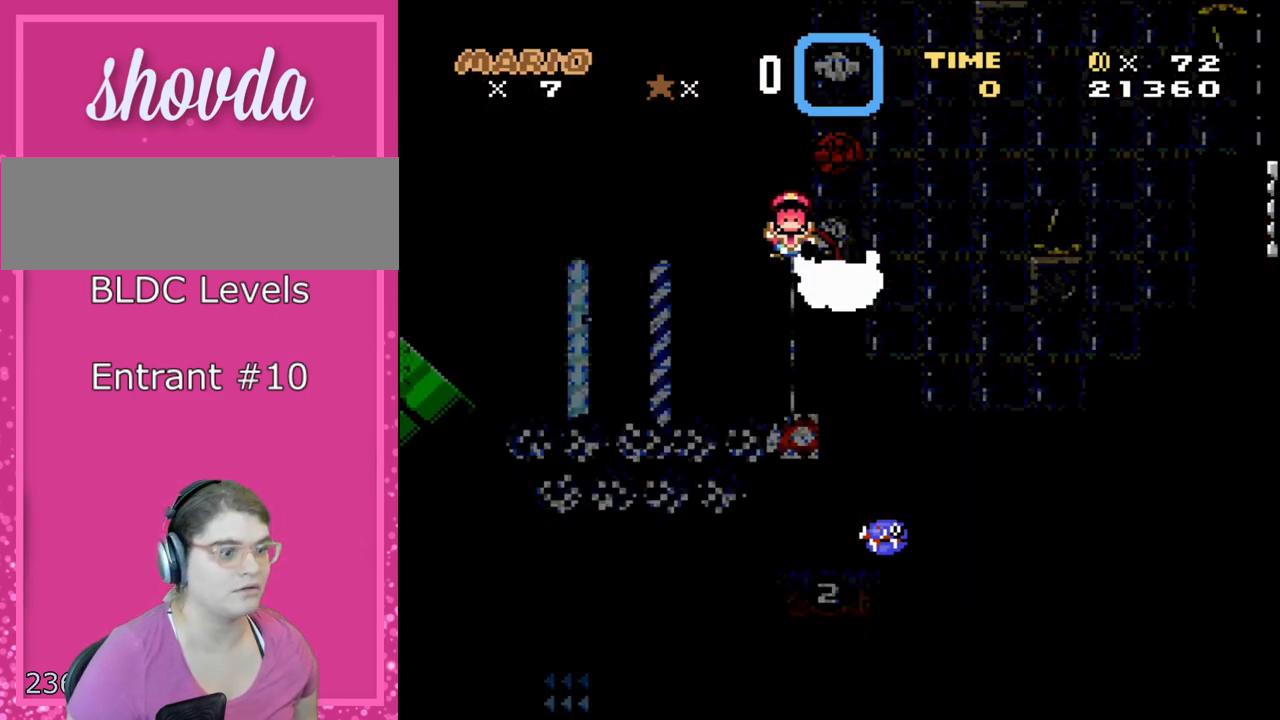
{"buttons": ["B", "Y"], "events": [[117, "A", "up"], [300, "Y", "down"], [367, "B", "down"], [450, "Y", "up"], [483, "Y", "down"]]}
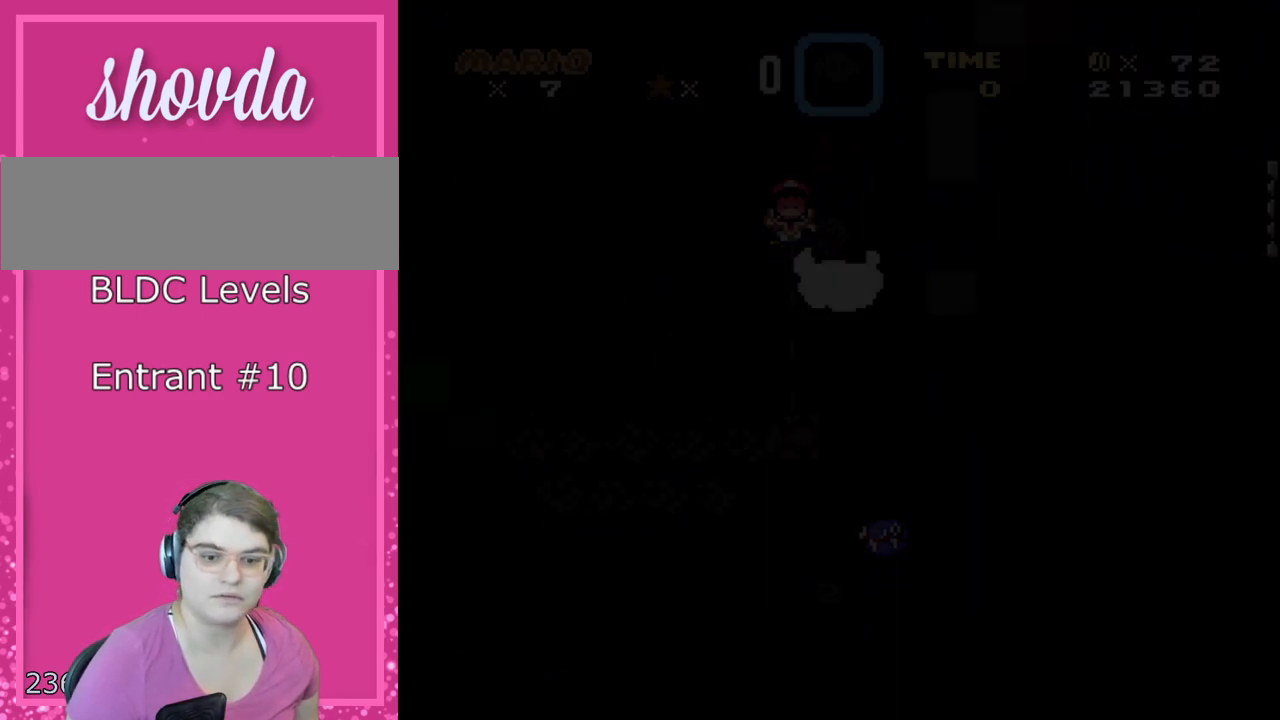
{"buttons": ["B", "Y"], "events": []}
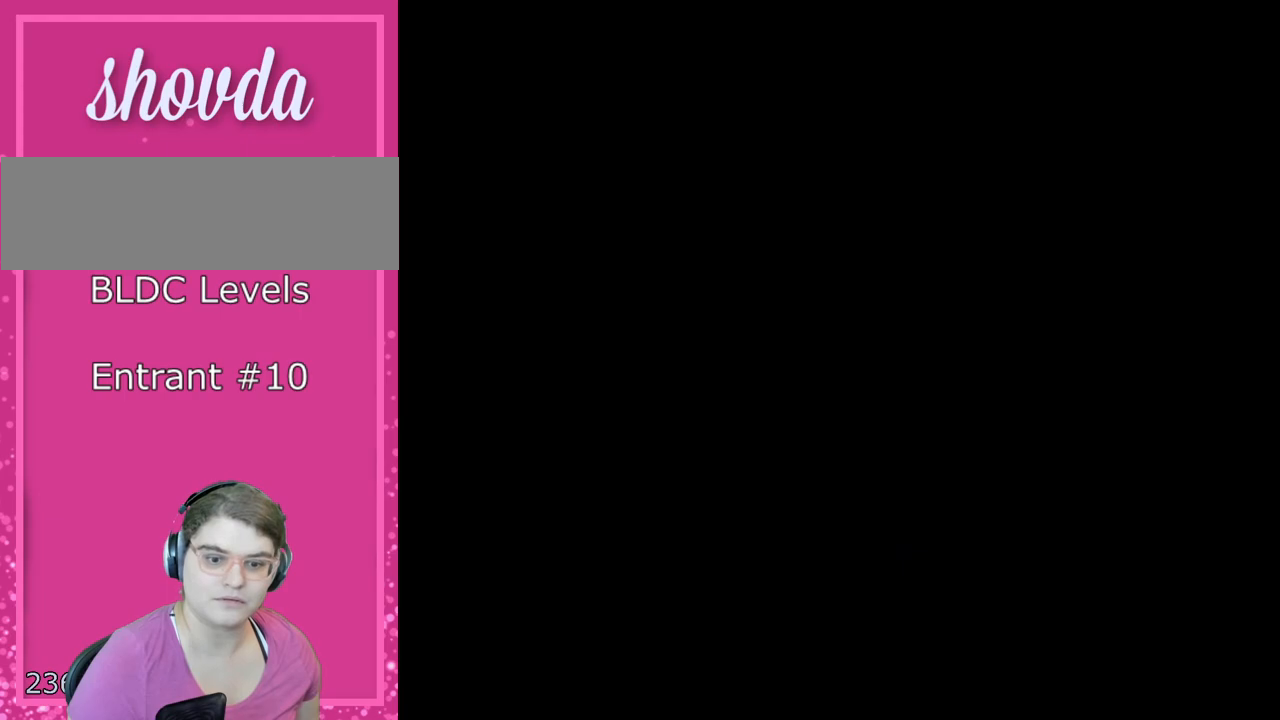
{"buttons": ["B", "Y"], "events": []}
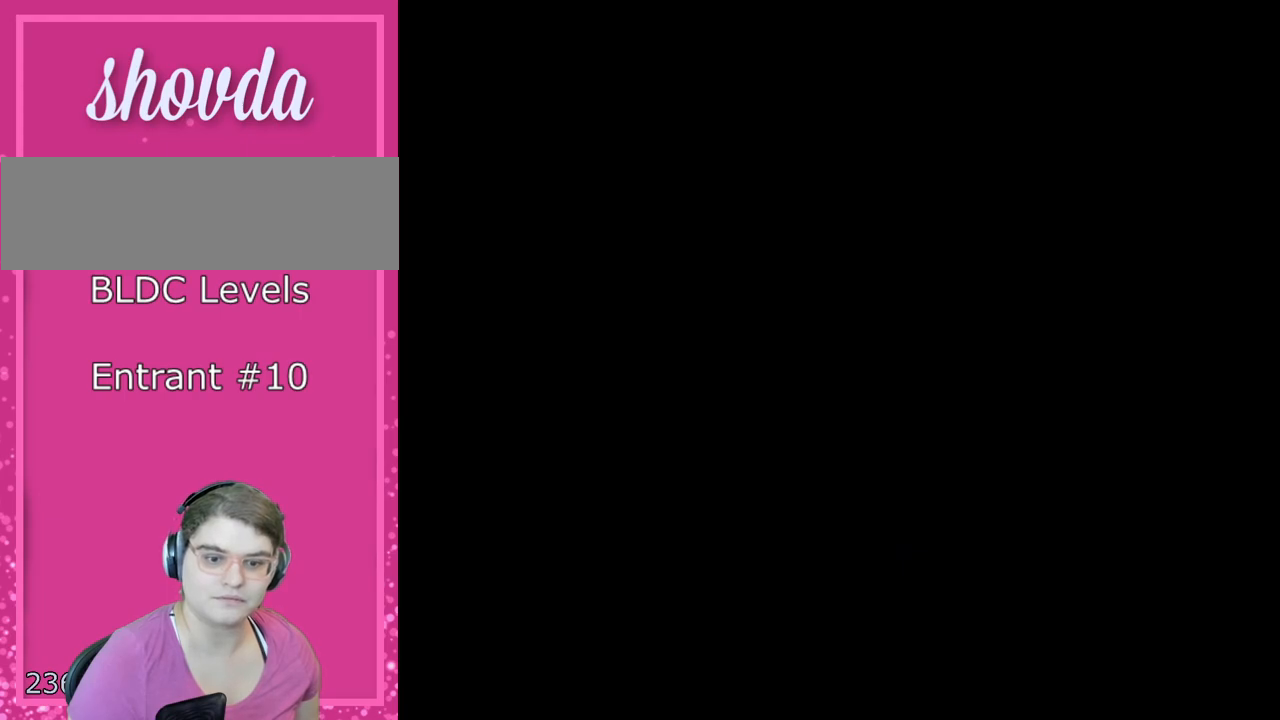
{"buttons": ["B", "Y"], "events": []}
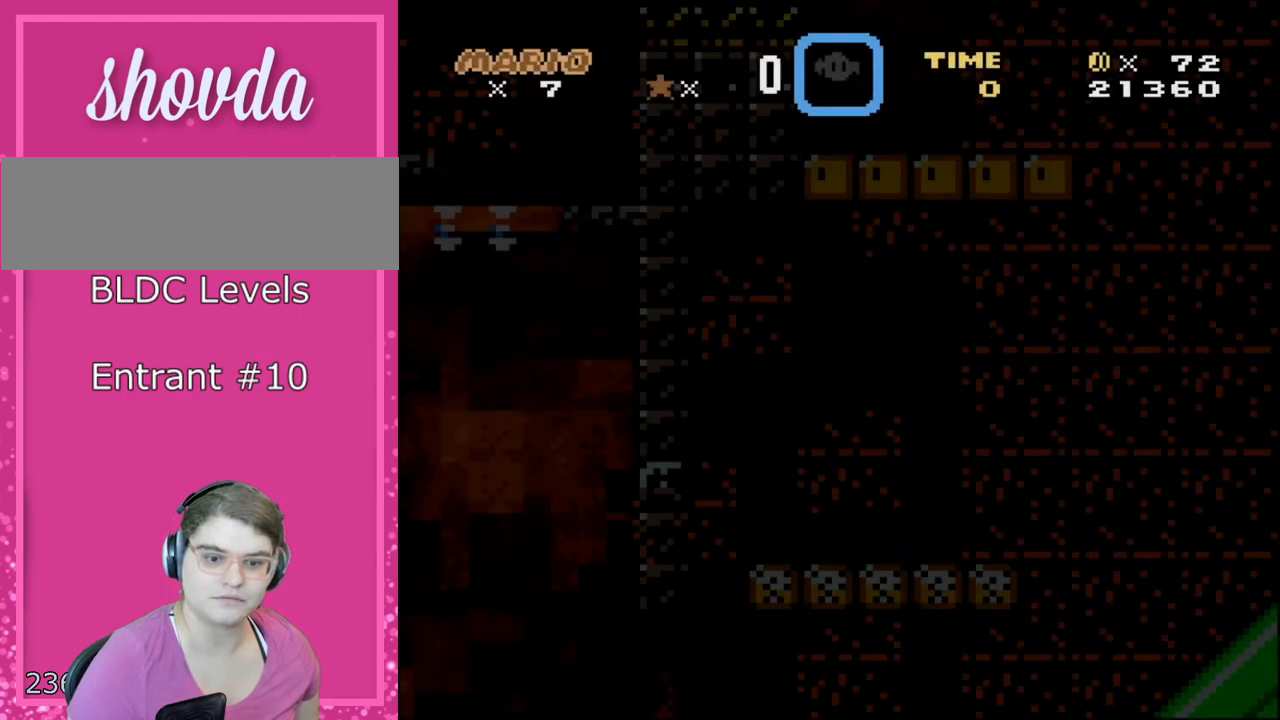
{"buttons": ["B", "Y"], "events": []}
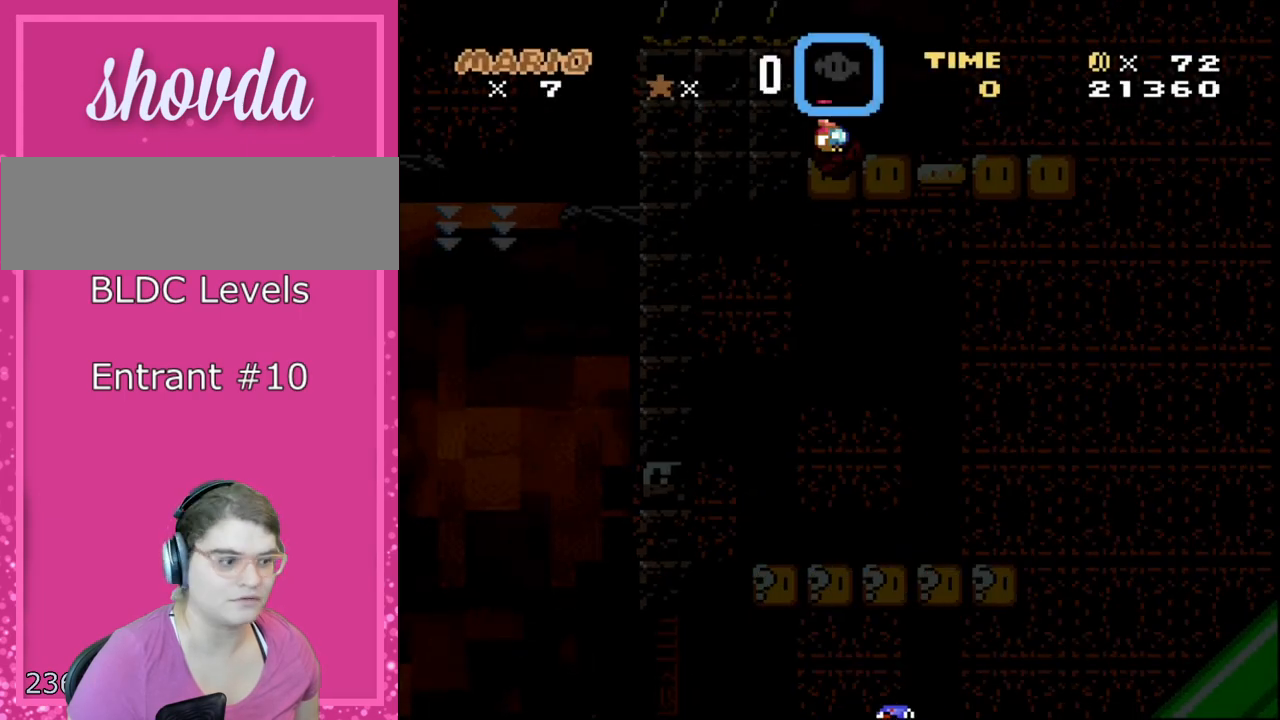
{"buttons": ["B", "Y"], "events": []}
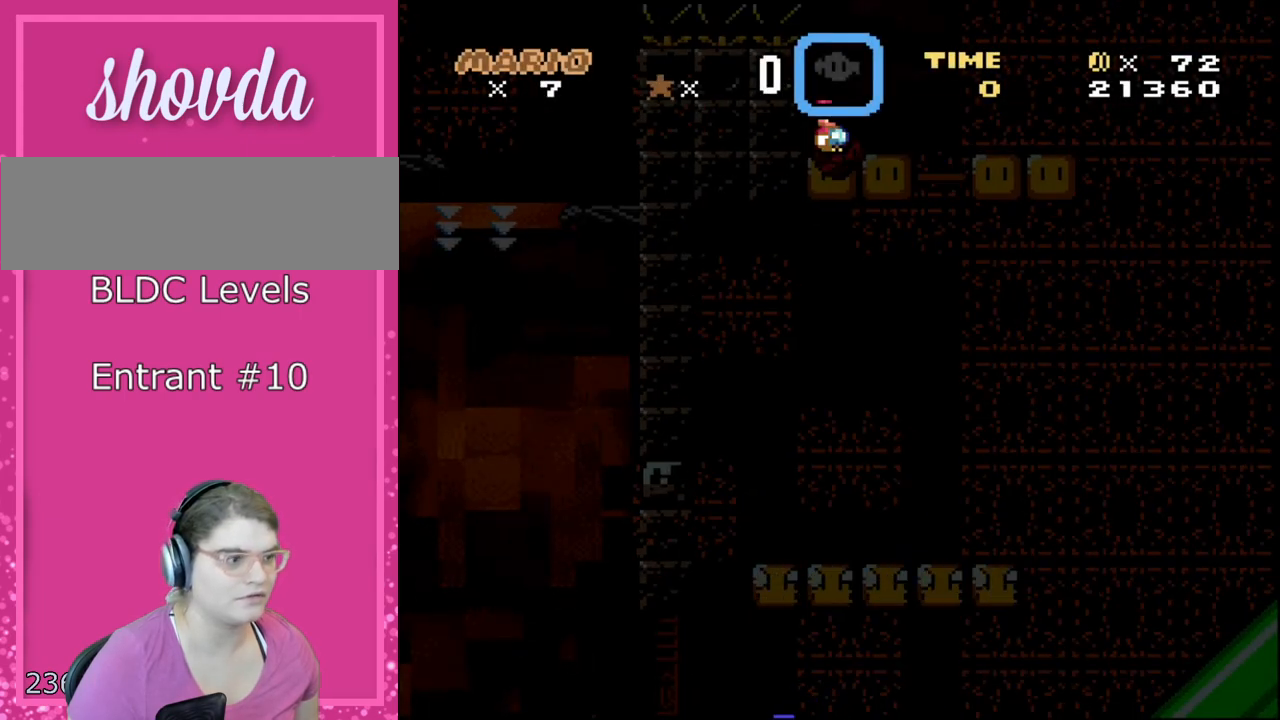
{"buttons": ["Y"], "events": [[150, "B", "up"]]}